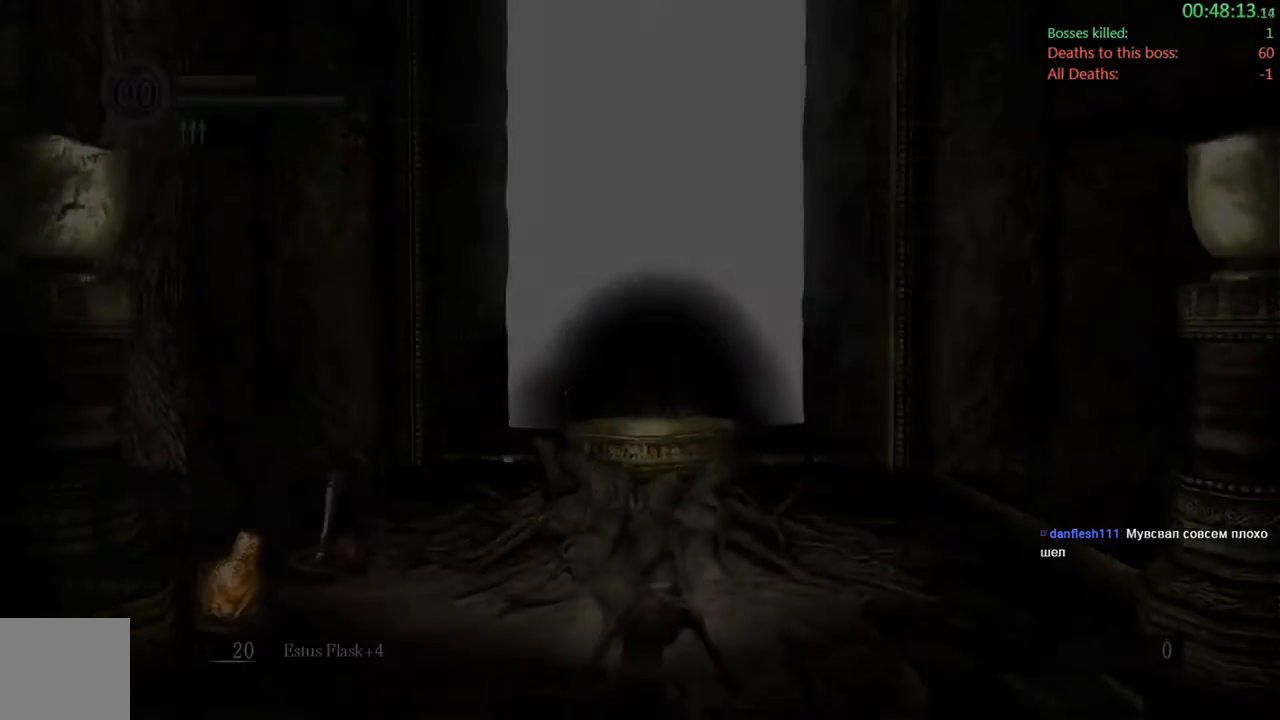
Gameplay with a controller (Xbox layout); each line is a JSON object with the inputs held at the frame after it. "events" lists button and stick changes between this image and that frame as [ms after this image, input, new state], when the widget could be followed in between. Not read: L3 R2.
{"buttons": ["L2"], "left_stick": "center", "right_stick": "center"}
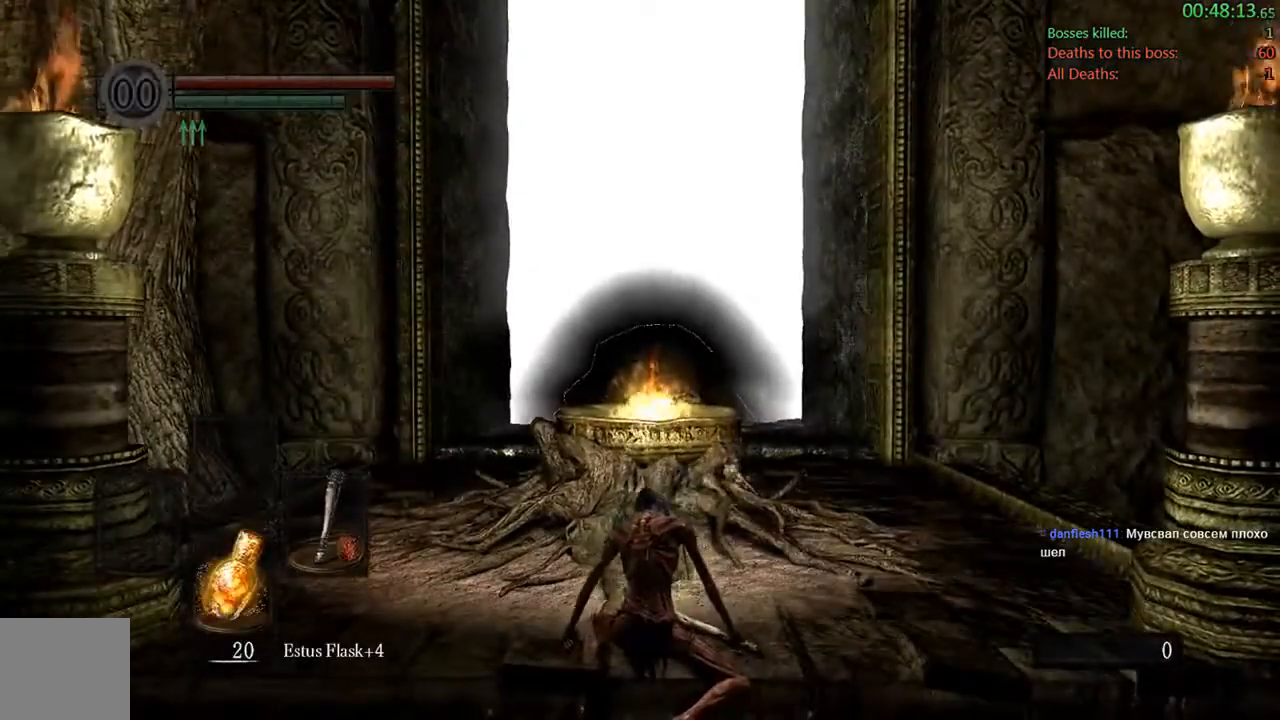
{"buttons": [], "left_stick": "center", "right_stick": "center", "events": [[133, "L2", "up"]]}
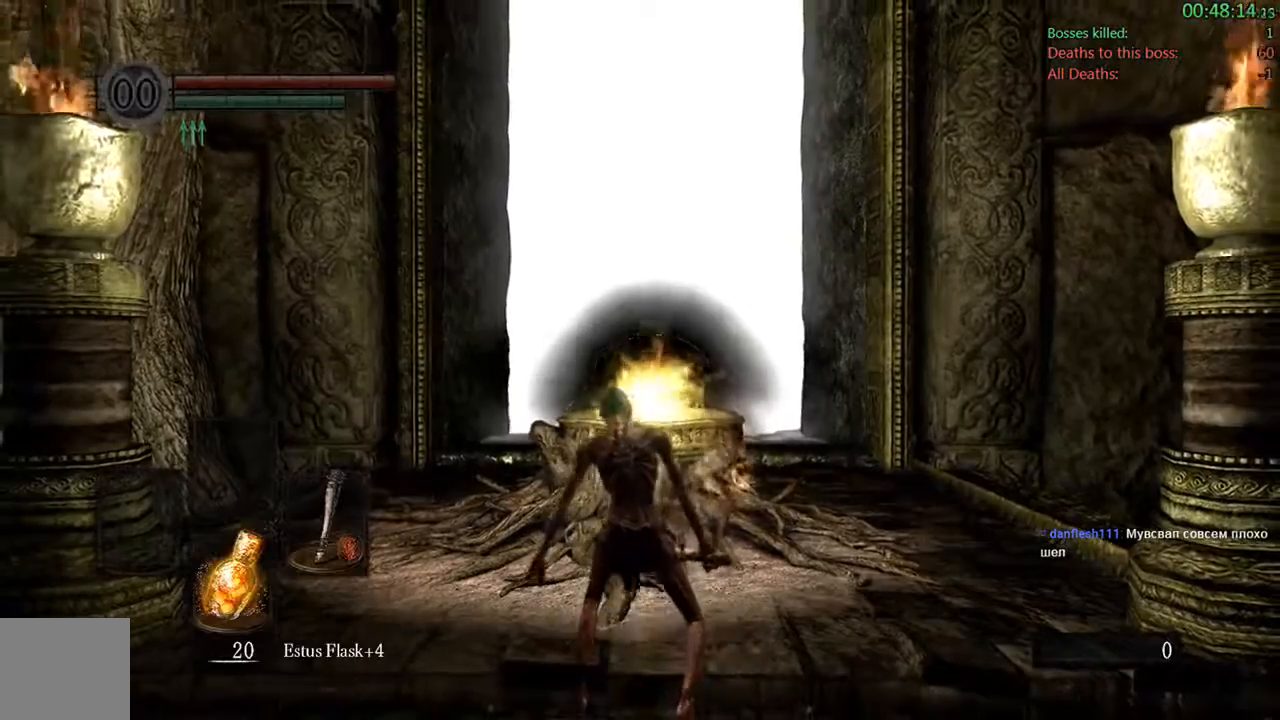
{"buttons": ["START"], "left_stick": "center", "right_stick": "center", "events": [[467, "START", "down"]]}
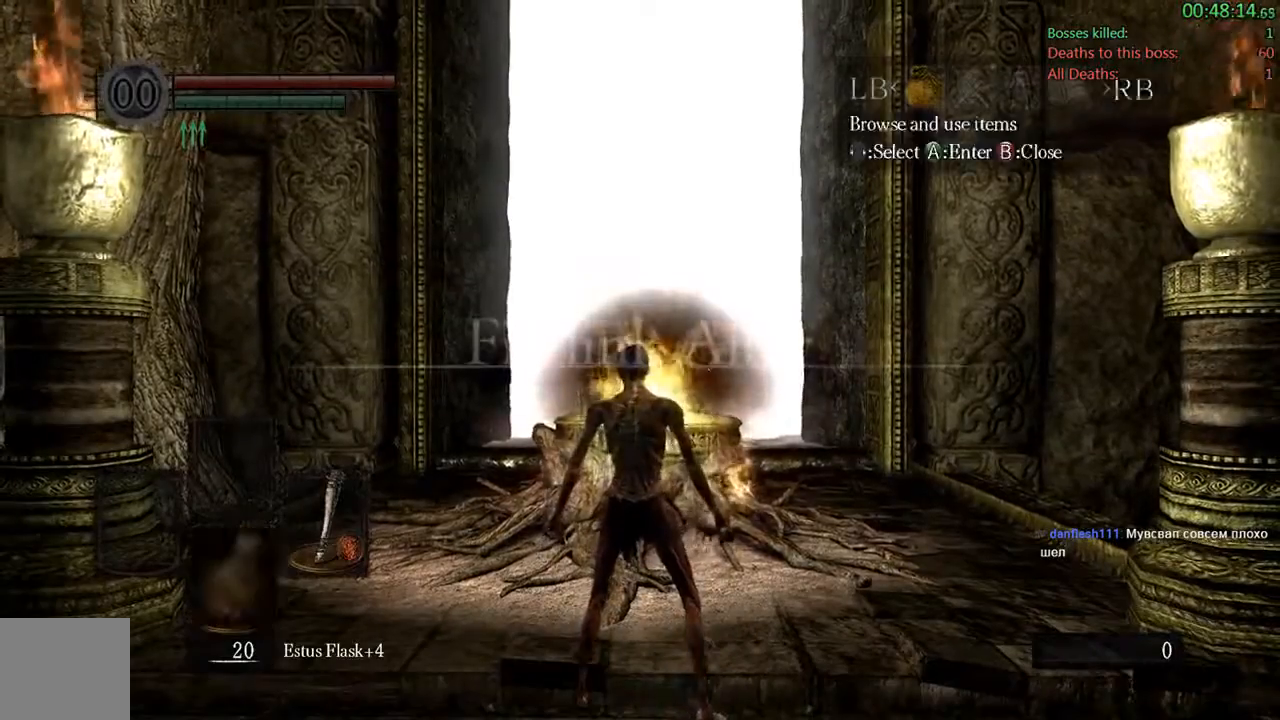
{"buttons": ["A"], "left_stick": "center", "right_stick": "center", "events": [[133, "DPAD_LEFT", "down"], [133, "START", "up"], [333, "DPAD_LEFT", "up"], [400, "A", "down"]]}
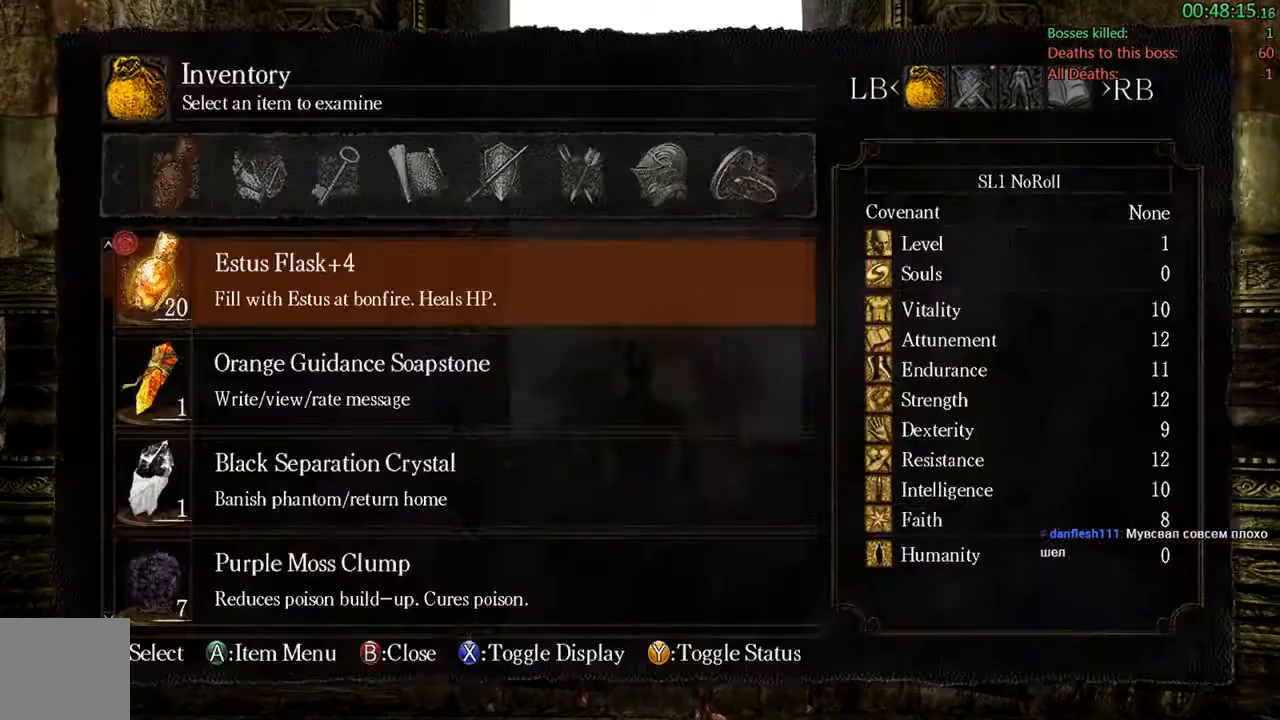
{"buttons": ["DPAD_LEFT"], "left_stick": "center", "right_stick": "center", "events": [[67, "A", "up"], [467, "DPAD_LEFT", "down"]]}
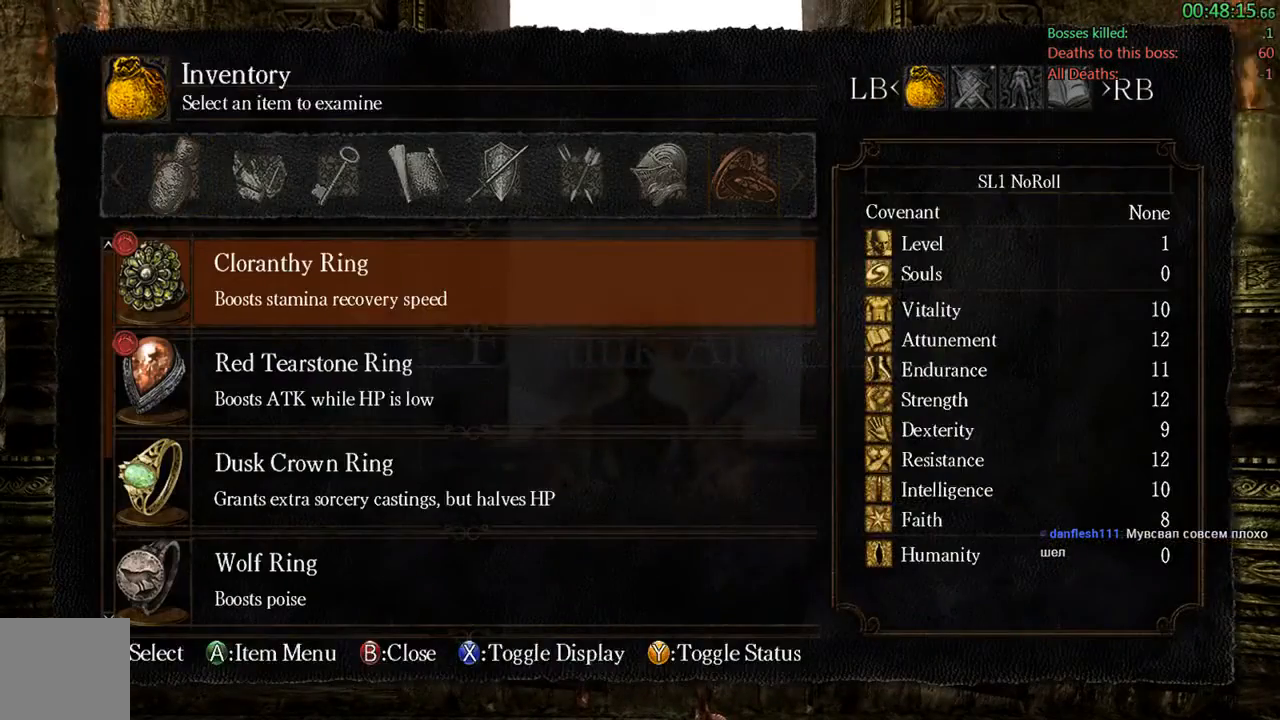
{"buttons": [], "left_stick": "center", "right_stick": "center", "events": [[117, "DPAD_LEFT", "up"], [150, "A", "down"], [283, "A", "up"]]}
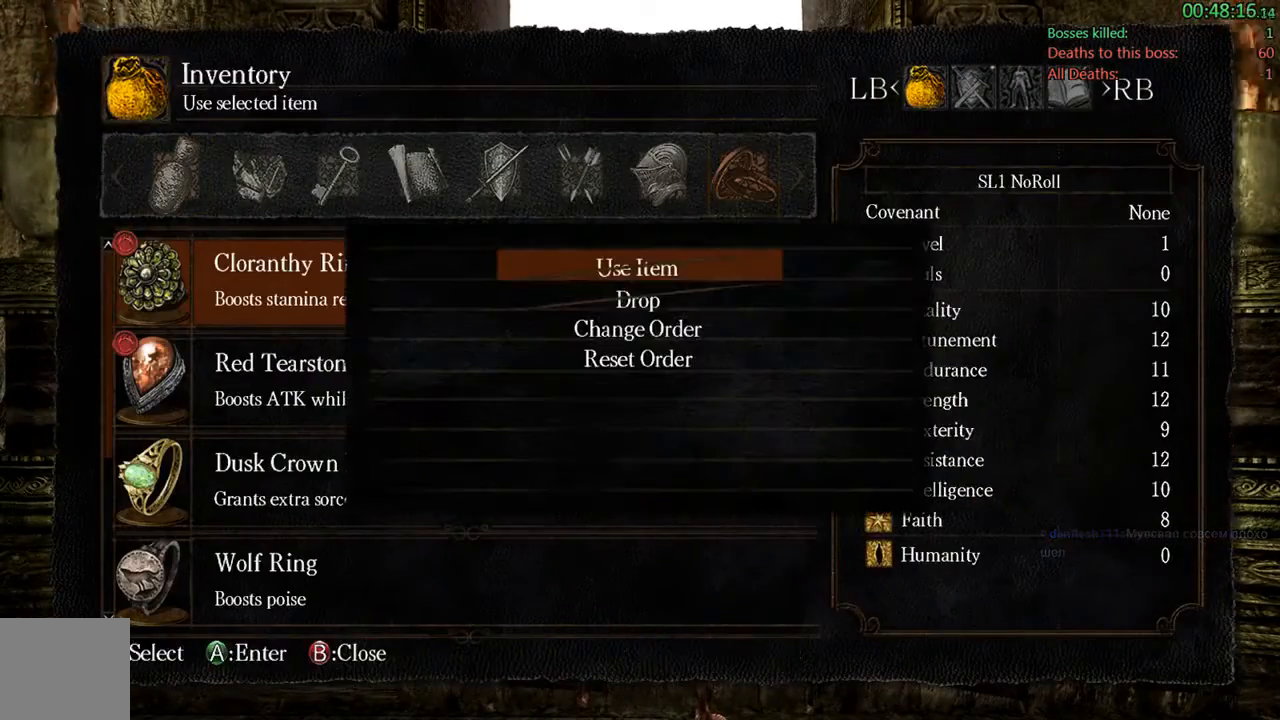
{"buttons": [], "left_stick": "center", "right_stick": "center", "events": [[117, "B", "down"], [250, "B", "up"]]}
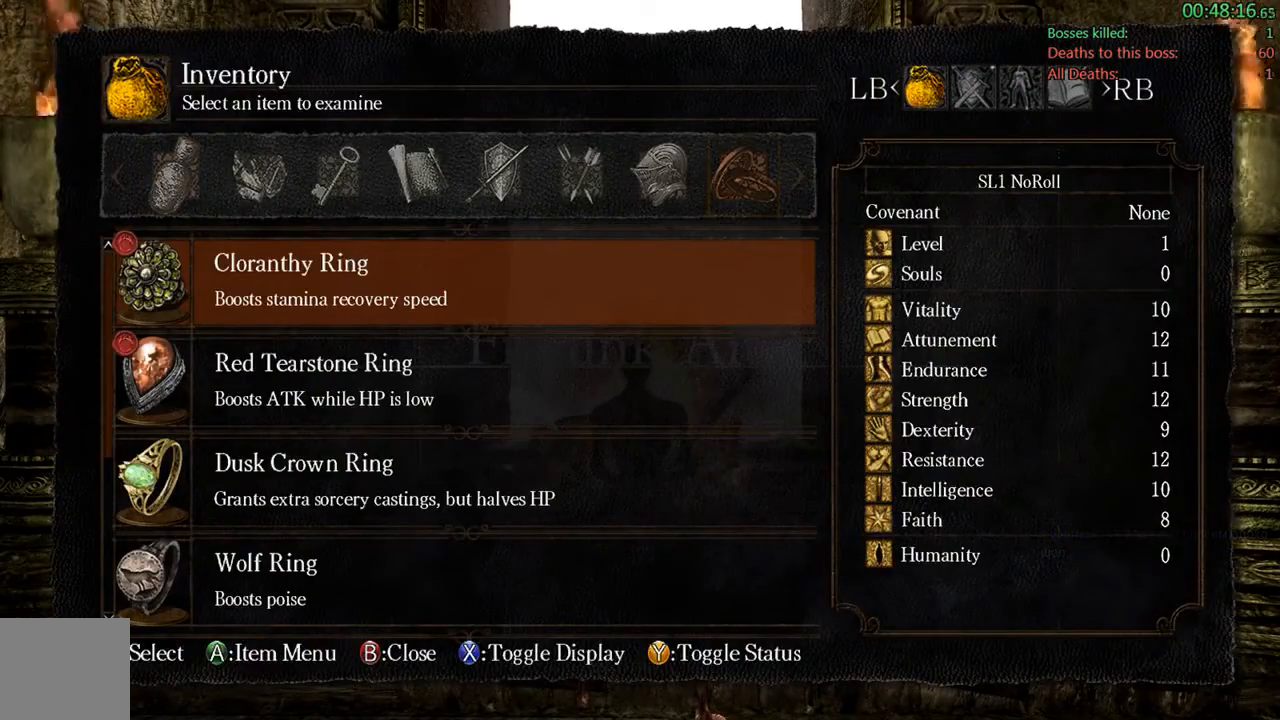
{"buttons": [], "left_stick": "center", "right_stick": "center", "events": [[117, "DPAD_LEFT", "down"], [283, "DPAD_LEFT", "up"]]}
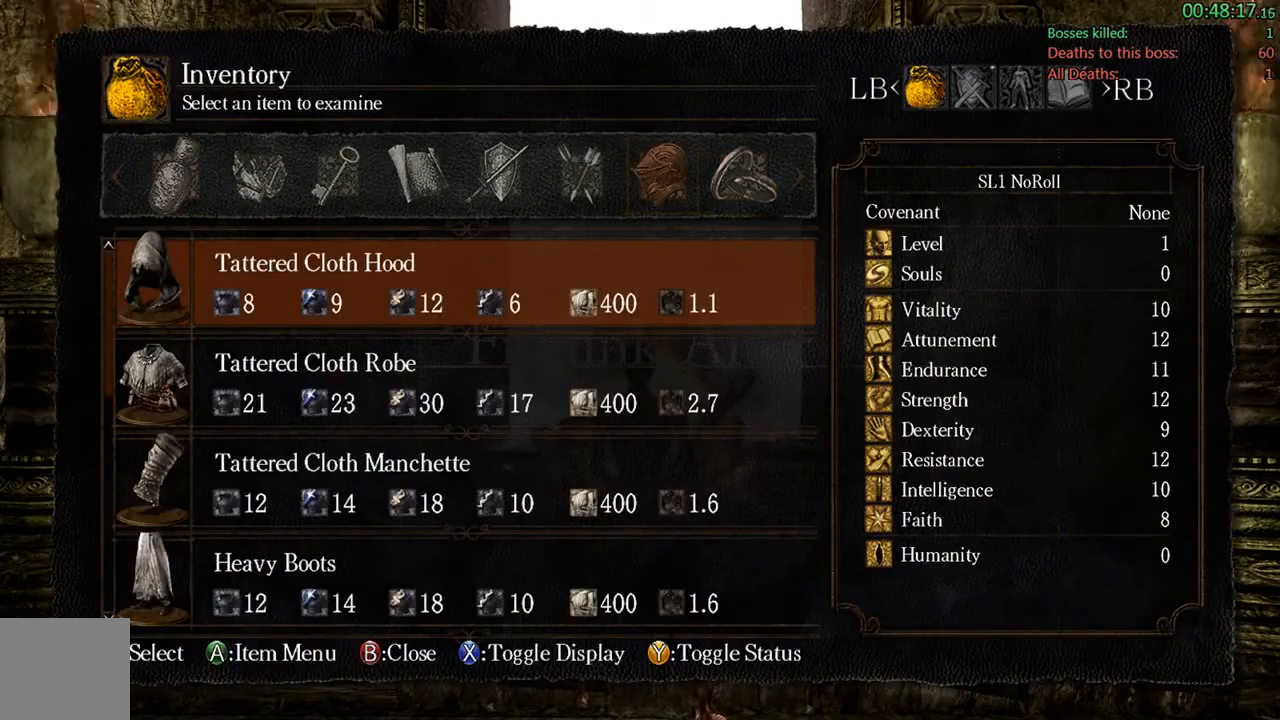
{"buttons": [], "left_stick": "center", "right_stick": "center", "events": [[233, "B", "down"], [333, "B", "up"]]}
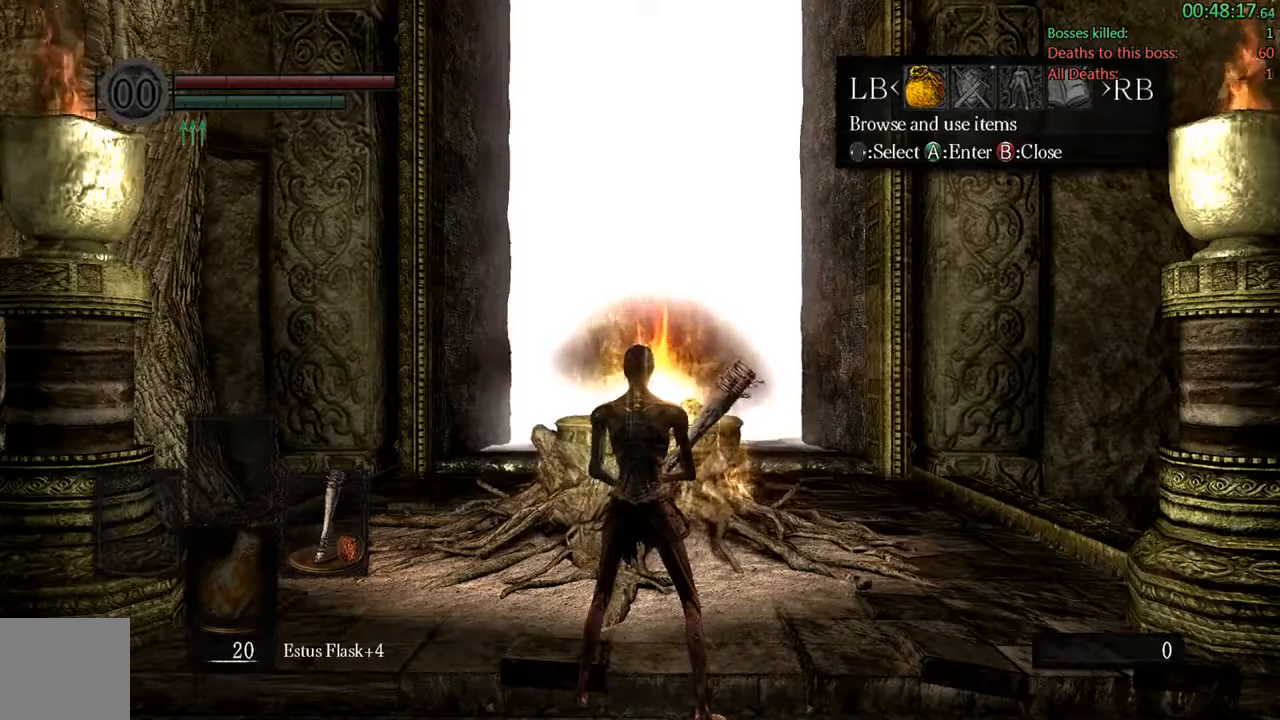
{"buttons": [], "left_stick": "center", "right_stick": "center", "events": [[233, "DPAD_LEFT", "down"], [367, "DPAD_LEFT", "up"]]}
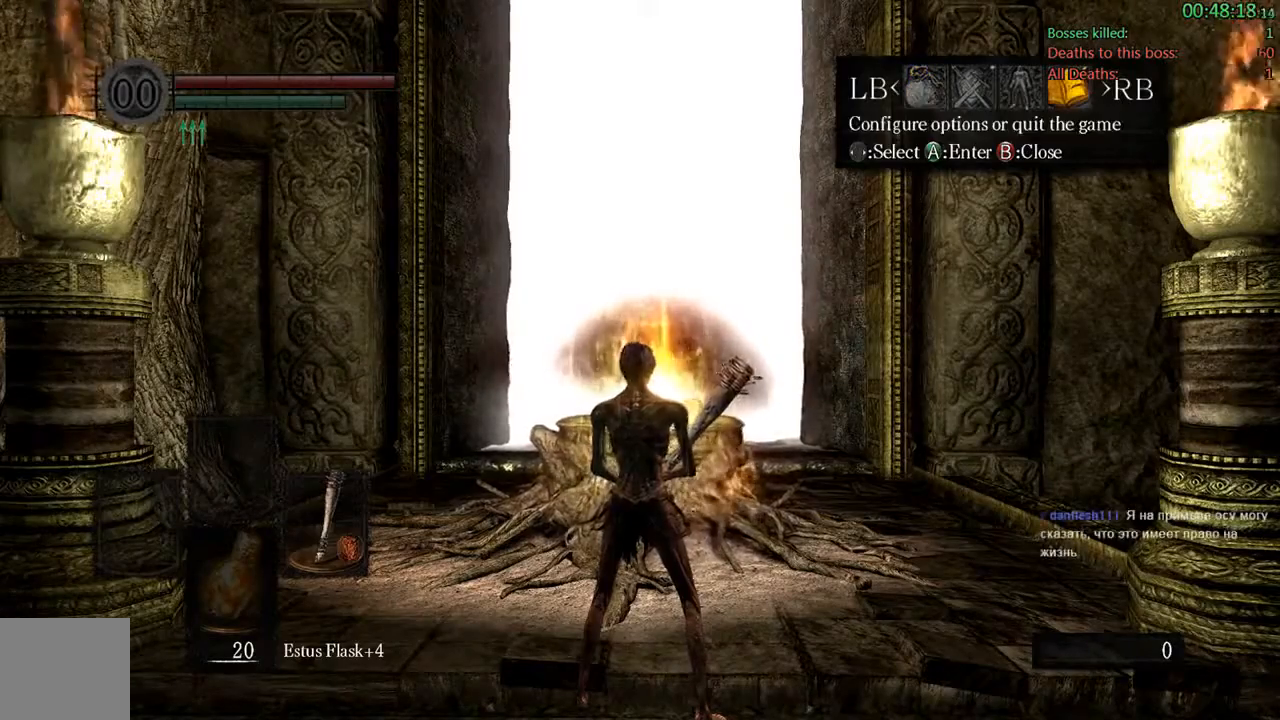
{"buttons": [], "left_stick": "center", "right_stick": "center", "events": [[67, "A", "down"], [167, "DPAD_UP", "down"], [200, "A", "up"], [267, "DPAD_UP", "up"], [400, "A", "down"], [500, "A", "up"]]}
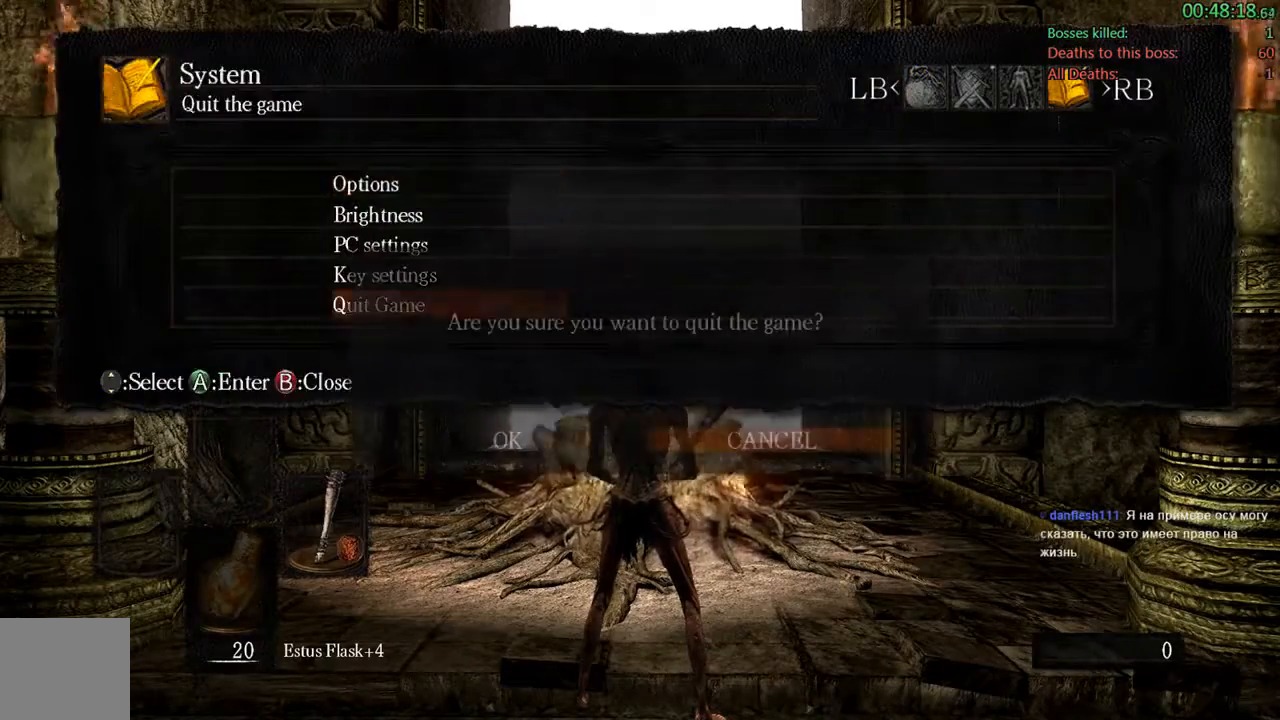
{"buttons": ["A"], "left_stick": "center", "right_stick": "center", "events": [[250, "DPAD_LEFT", "down"], [350, "DPAD_LEFT", "up"], [383, "A", "down"]]}
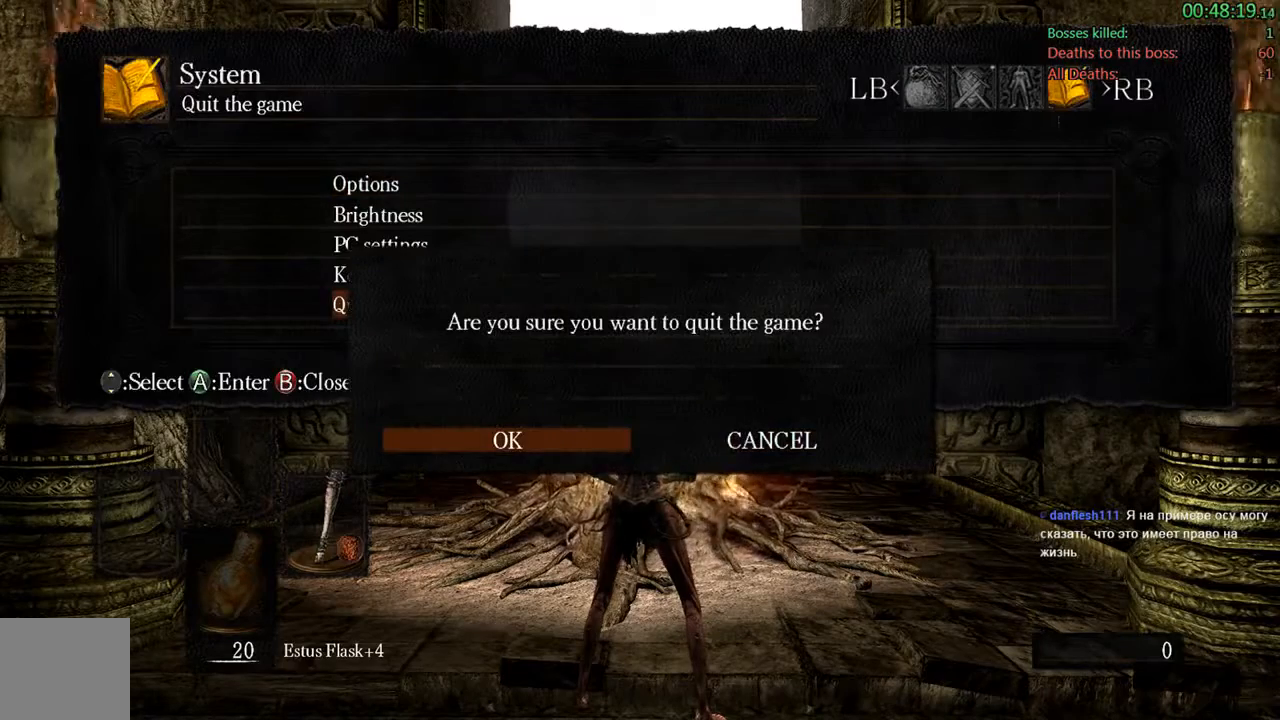
{"buttons": [], "left_stick": "center", "right_stick": "center", "events": [[17, "A", "up"], [317, "A", "down"], [450, "A", "up"]]}
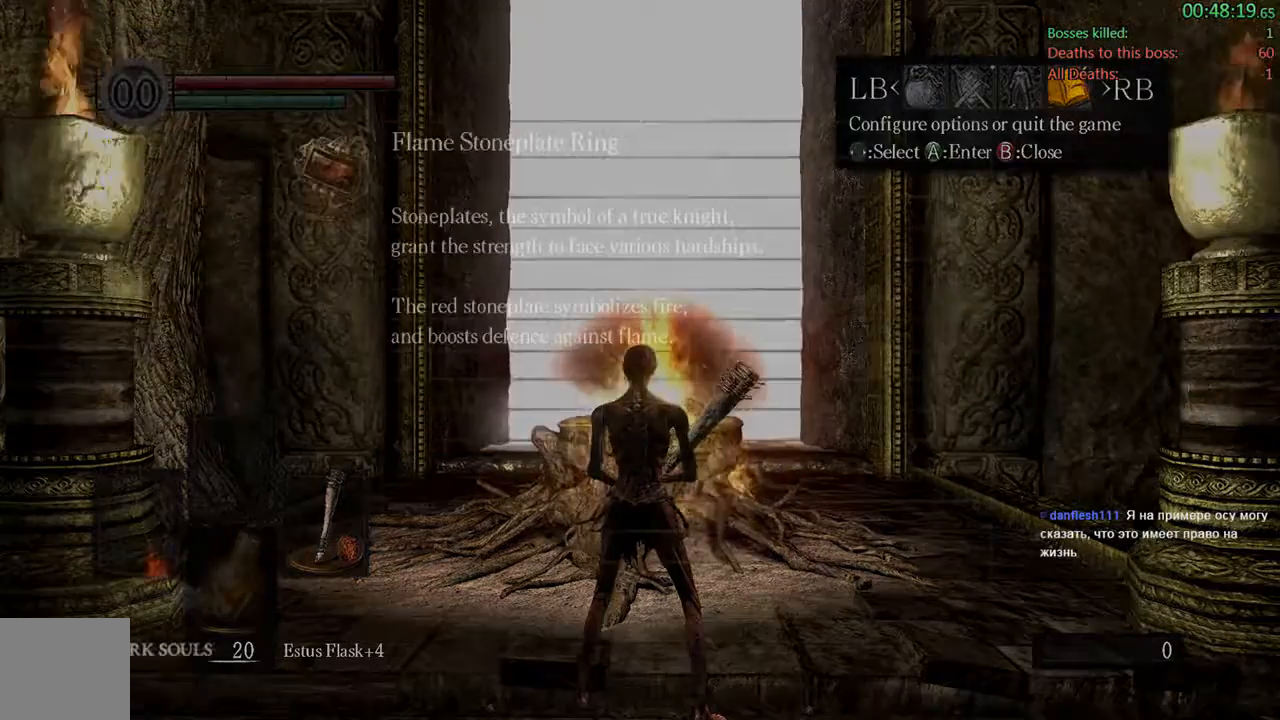
{"buttons": [], "left_stick": "center", "right_stick": "center", "events": [[317, "A", "down"], [450, "A", "up"]]}
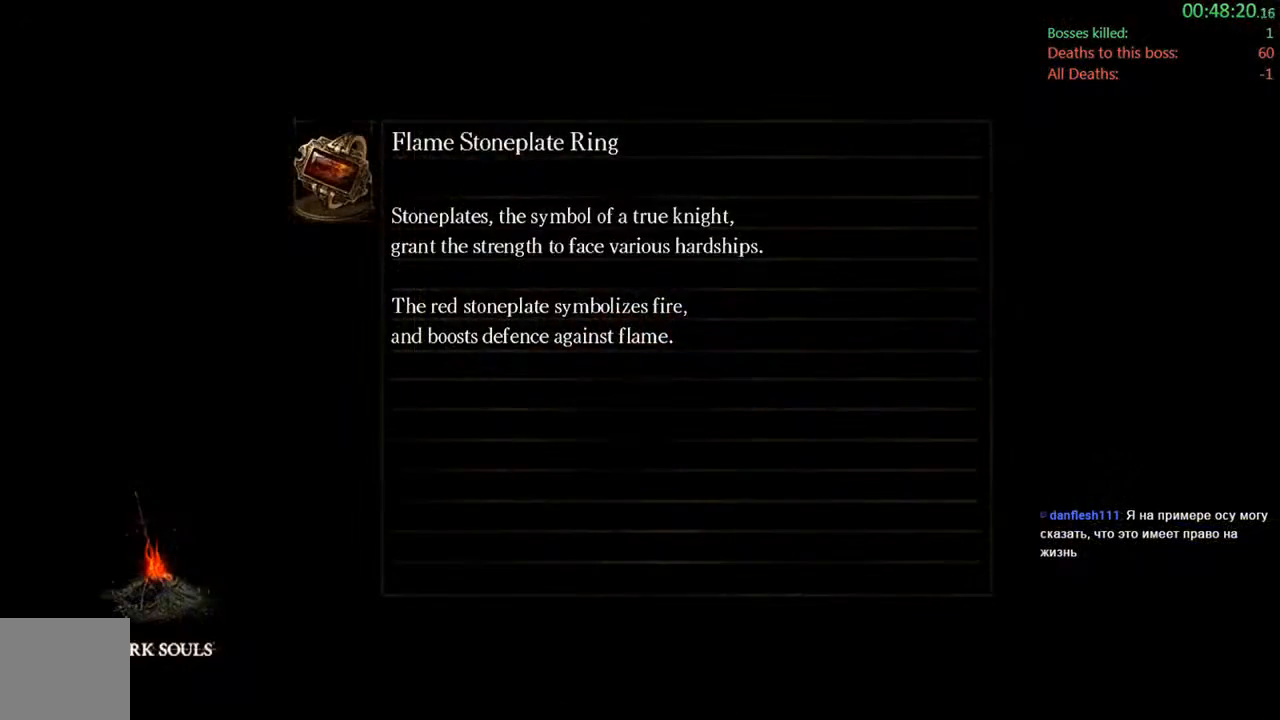
{"buttons": ["A"], "left_stick": "center", "right_stick": "center", "events": [[83, "A", "down"], [183, "A", "up"], [283, "A", "down"], [433, "A", "up"], [500, "A", "down"]]}
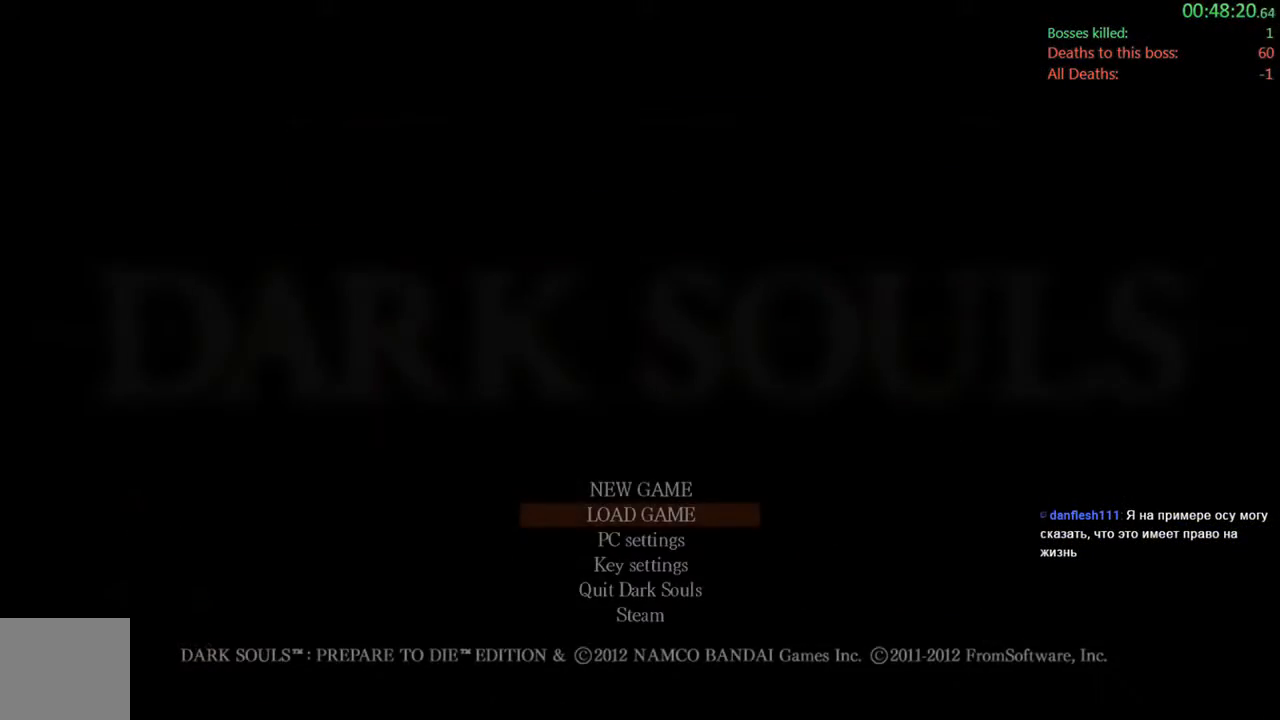
{"buttons": ["A"], "left_stick": "center", "right_stick": "center", "events": [[100, "A", "up"], [233, "A", "down"], [333, "A", "up"], [433, "A", "down"]]}
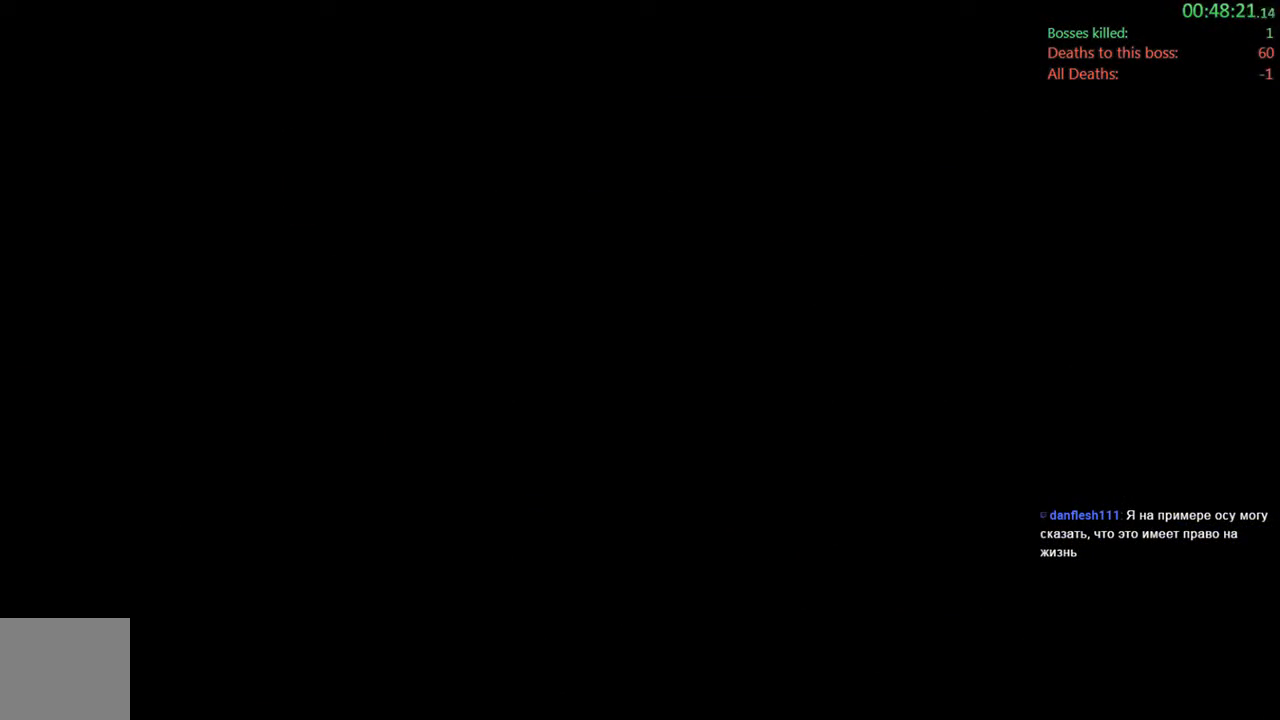
{"buttons": ["A"], "left_stick": "center", "right_stick": "center", "events": [[67, "A", "up"], [200, "A", "down"], [333, "A", "up"], [433, "A", "down"]]}
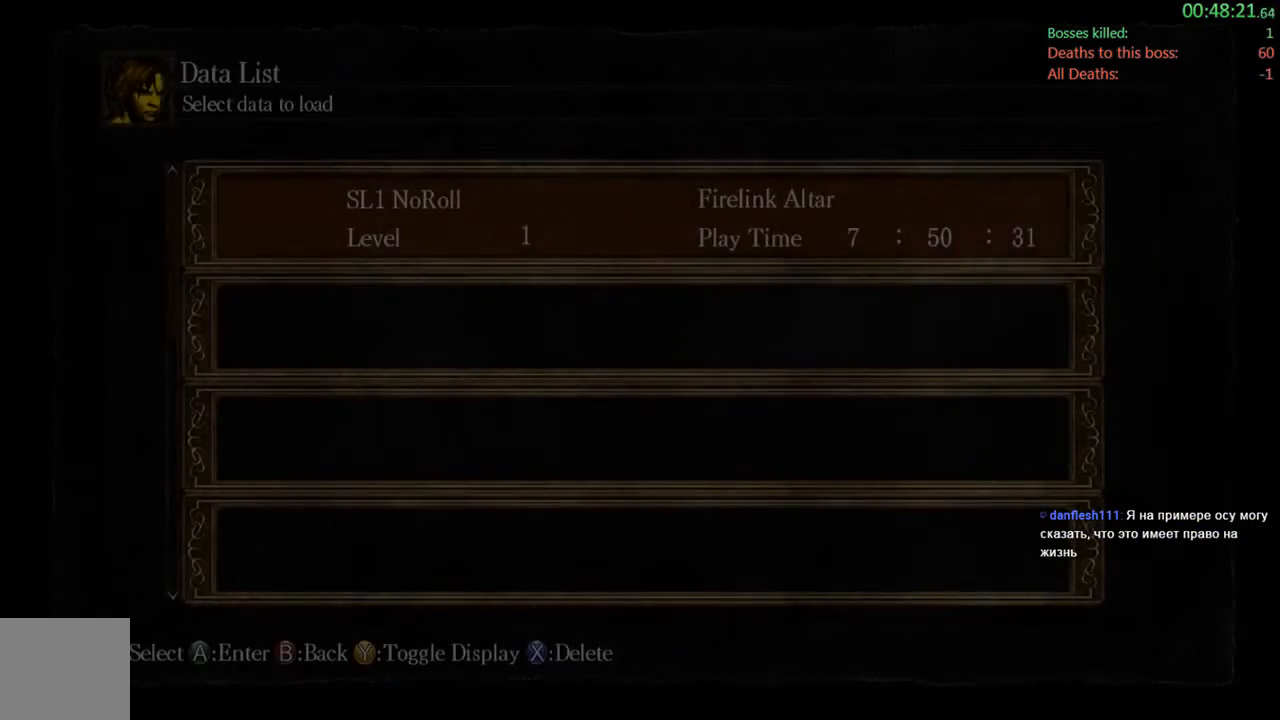
{"buttons": ["A"], "left_stick": "center", "right_stick": "center", "events": [[67, "A", "up"], [200, "A", "down"], [300, "A", "up"], [500, "A", "down"]]}
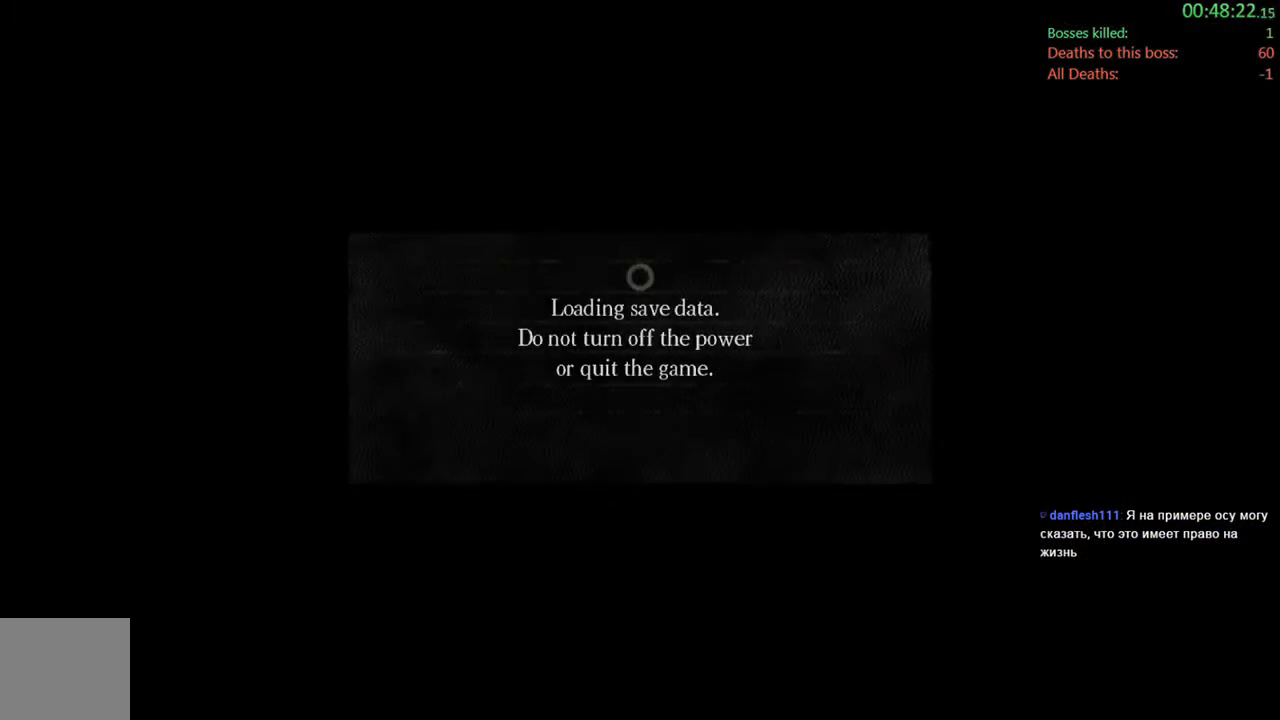
{"buttons": ["A"], "left_stick": "center", "right_stick": "center", "events": [[117, "A", "up"], [383, "A", "down"]]}
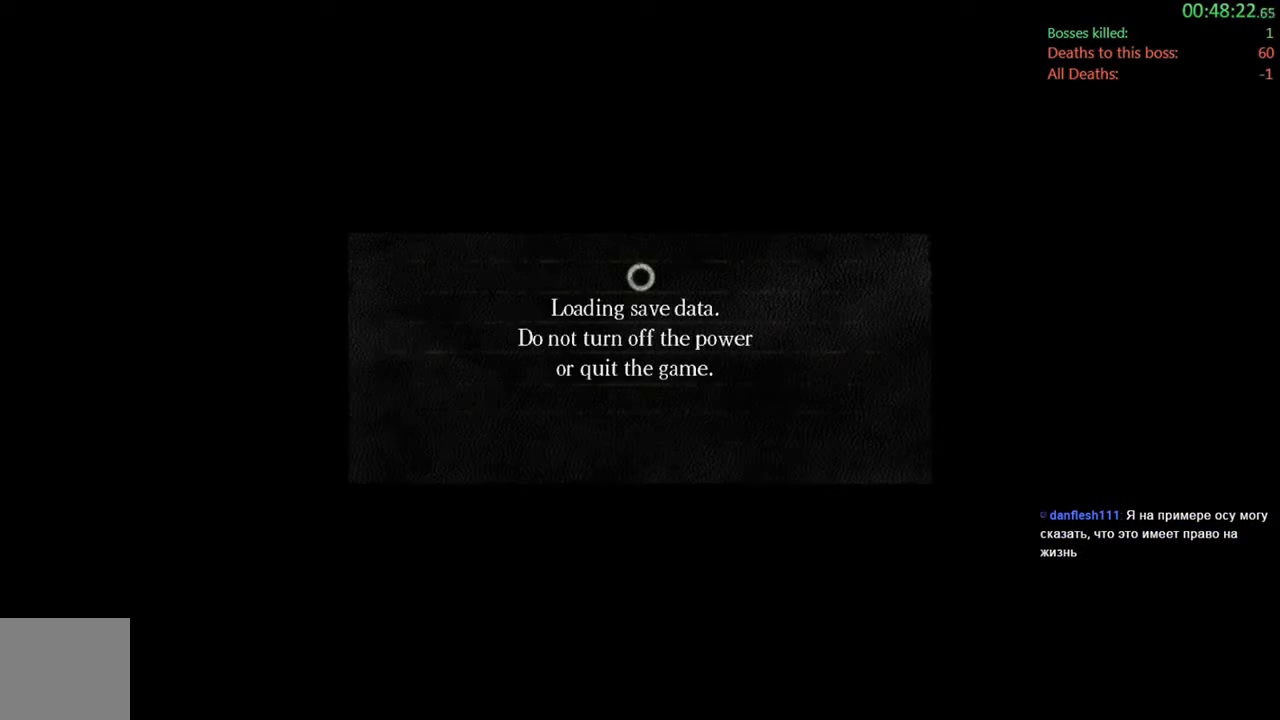
{"buttons": [], "left_stick": "center", "right_stick": "center", "events": [[17, "A", "up"], [183, "A", "down"], [350, "A", "up"]]}
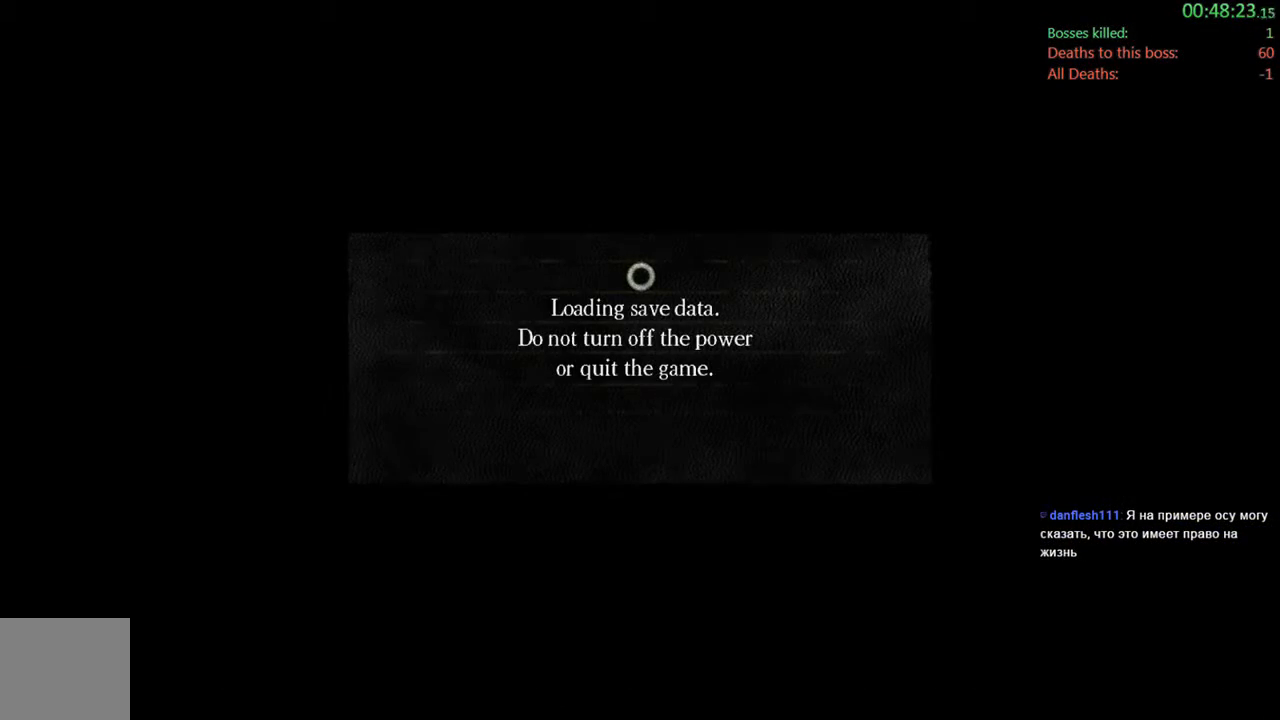
{"buttons": [], "left_stick": "center", "right_stick": "center", "events": []}
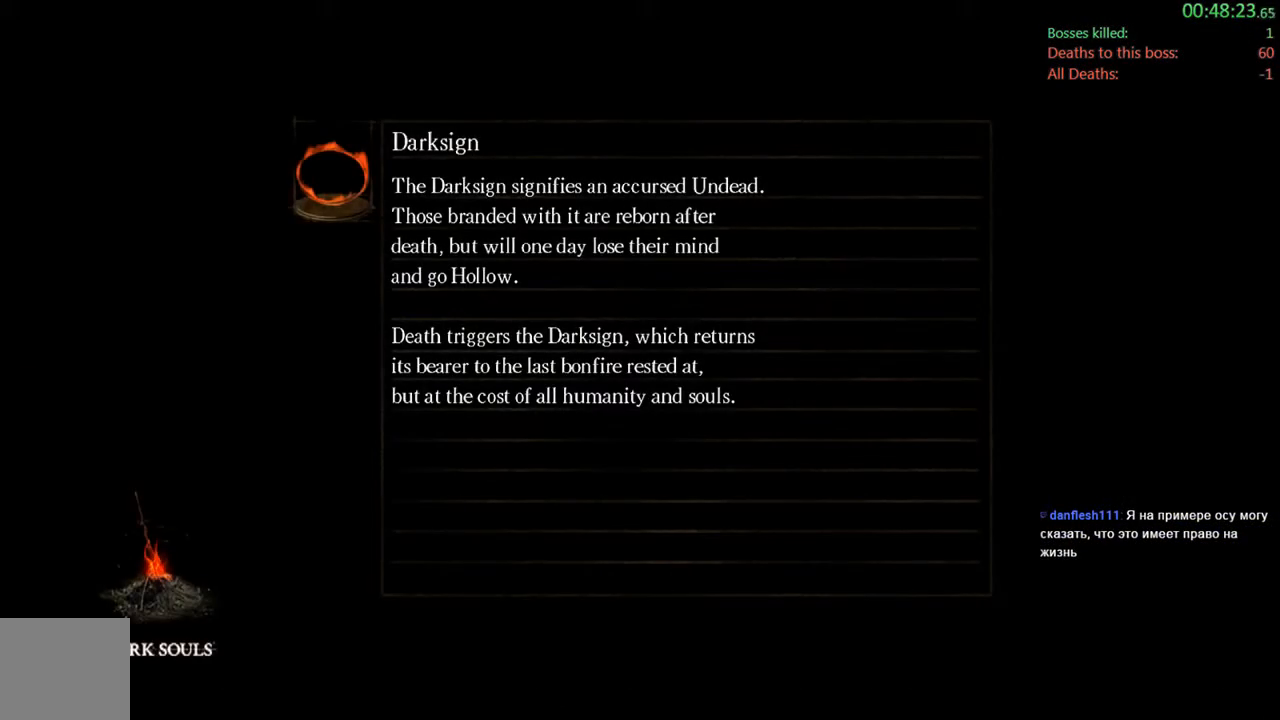
{"buttons": [], "left_stick": "center", "right_stick": "center", "events": [[233, "A", "down"], [367, "A", "up"]]}
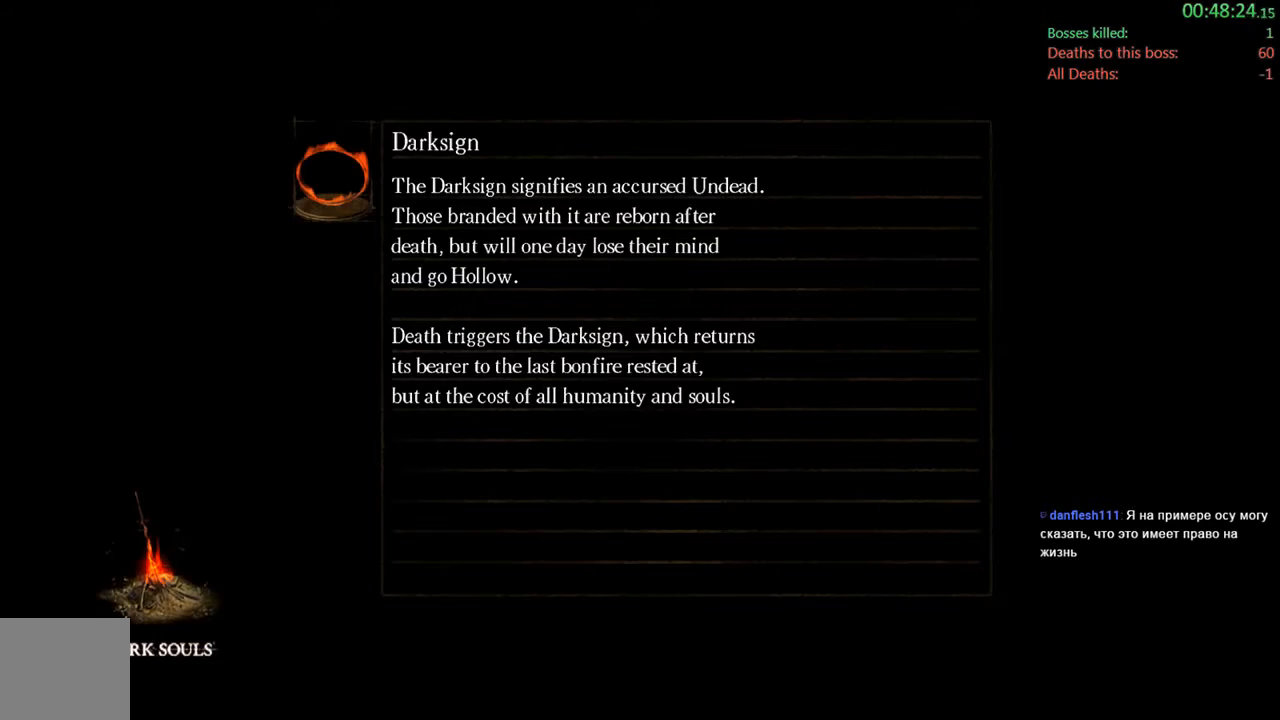
{"buttons": [], "left_stick": "center", "right_stick": "center", "events": []}
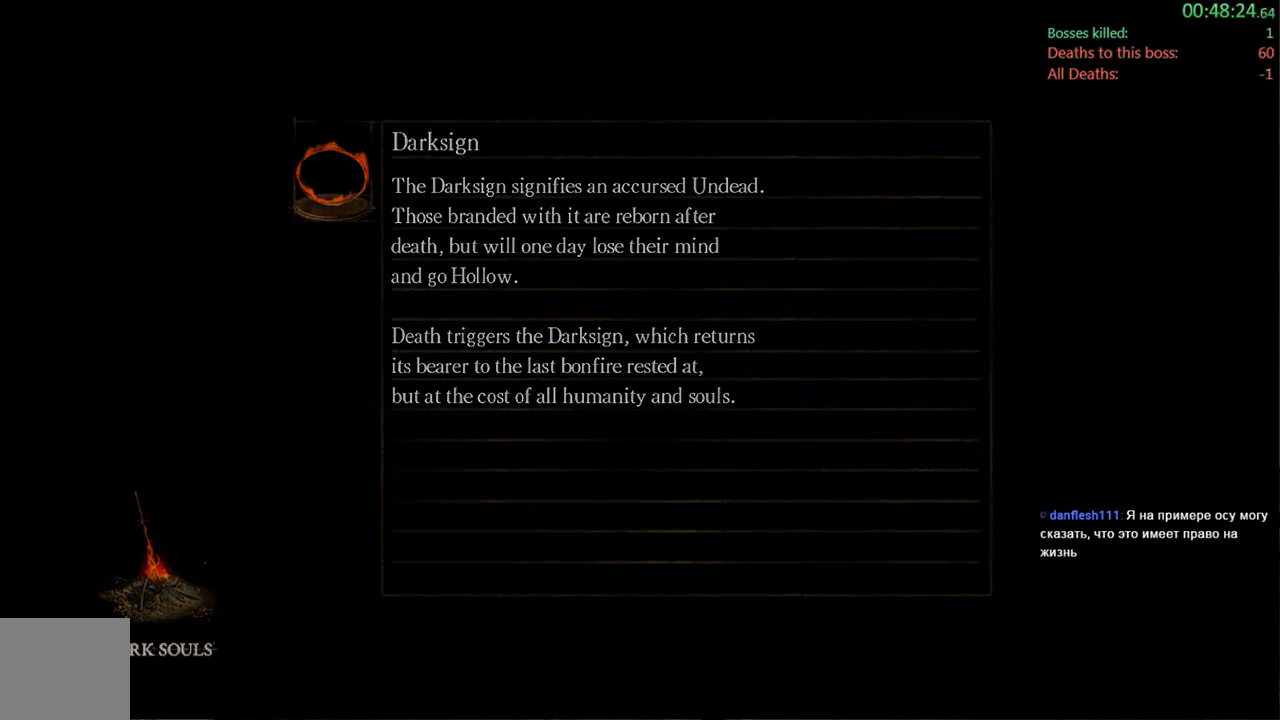
{"buttons": [], "left_stick": "center", "right_stick": "center", "events": []}
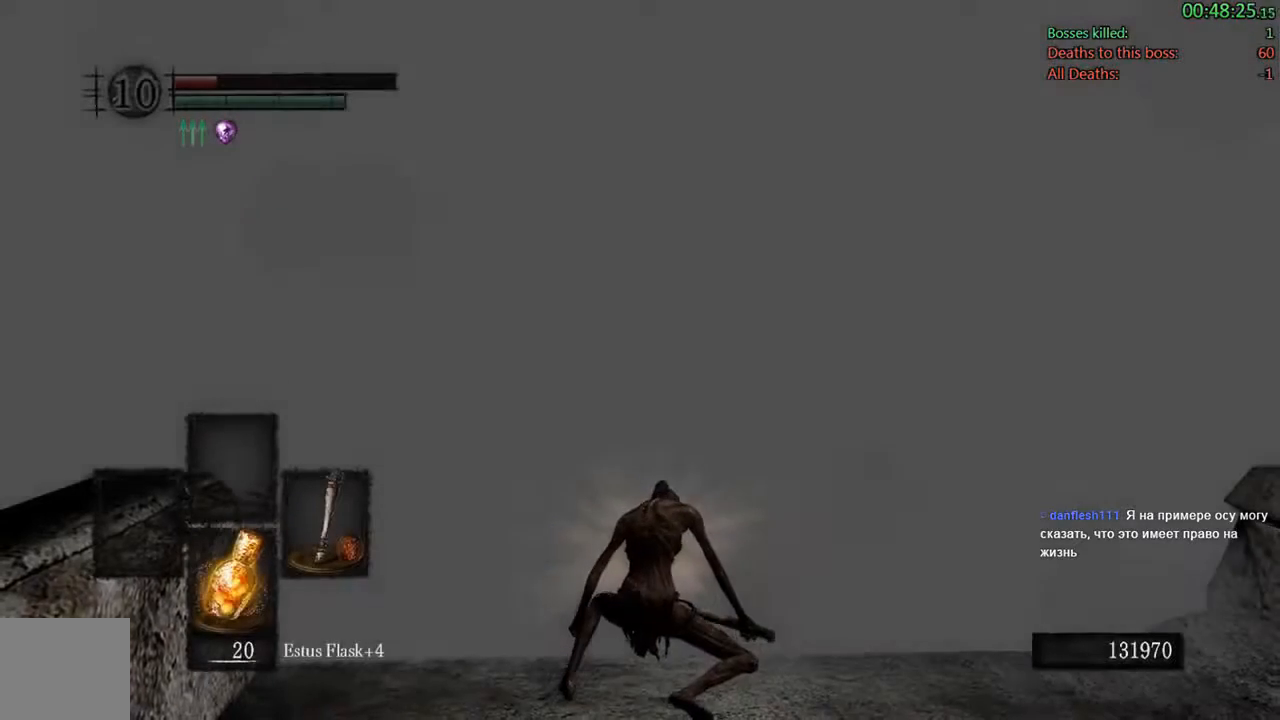
{"buttons": ["B"], "left_stick": "up", "right_stick": "center", "events": [[67, "right_stick", "down"], [183, "left_stick", "up"], [267, "B", "down"], [267, "right_stick", "center"]]}